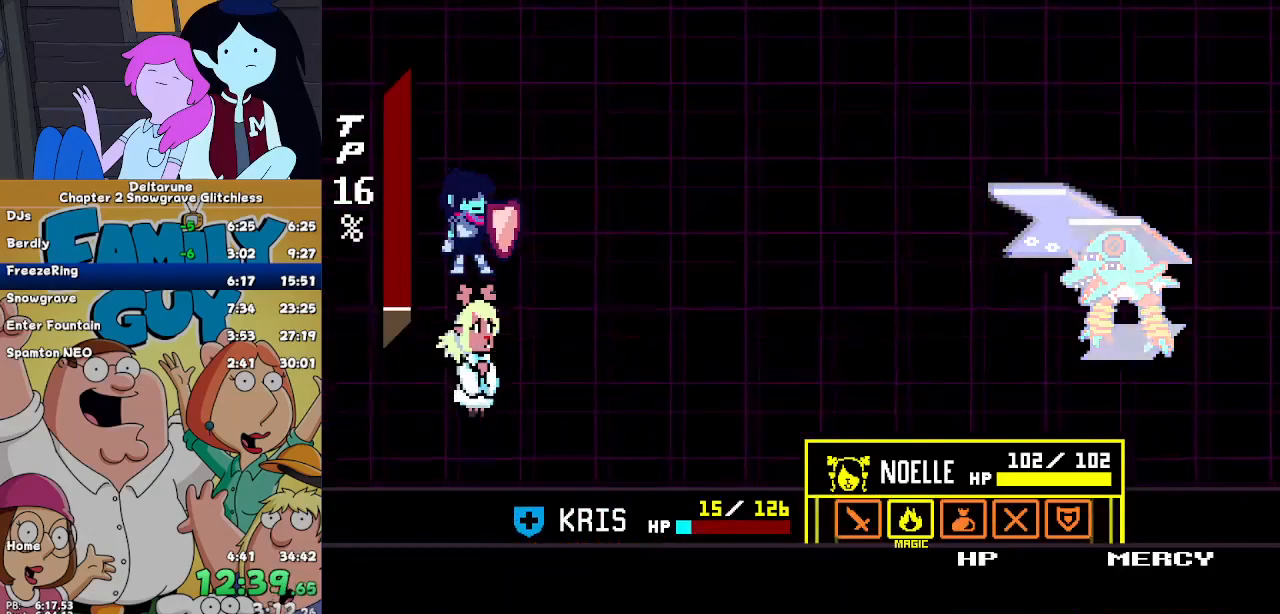
Gameplay with keyboard; each line is a JSON object with the keys held at the frame after it. "events" lists presses ("down") and releases ("up") of "c", "down", "left", "return", "right", "up", "x" and "z" between this image and that frame as [ms after this image, input, new state], when the widget could be followed in between. No other keys are recorded. Mouse input is not recorded. Not read: ctrl shift.
{"keys": ["right"], "events": [[67, "right", "up"], [67, "z", "down"], [200, "z", "up"], [333, "right", "down"]]}
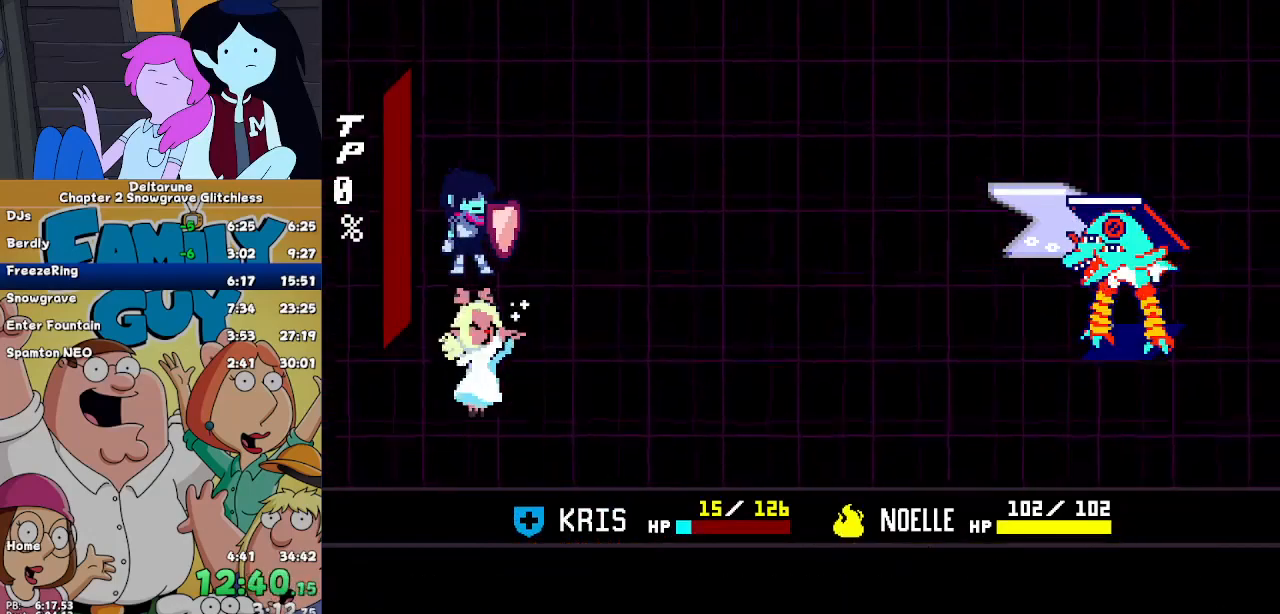
{"keys": ["down"], "events": [[67, "down", "down"], [167, "right", "up"]]}
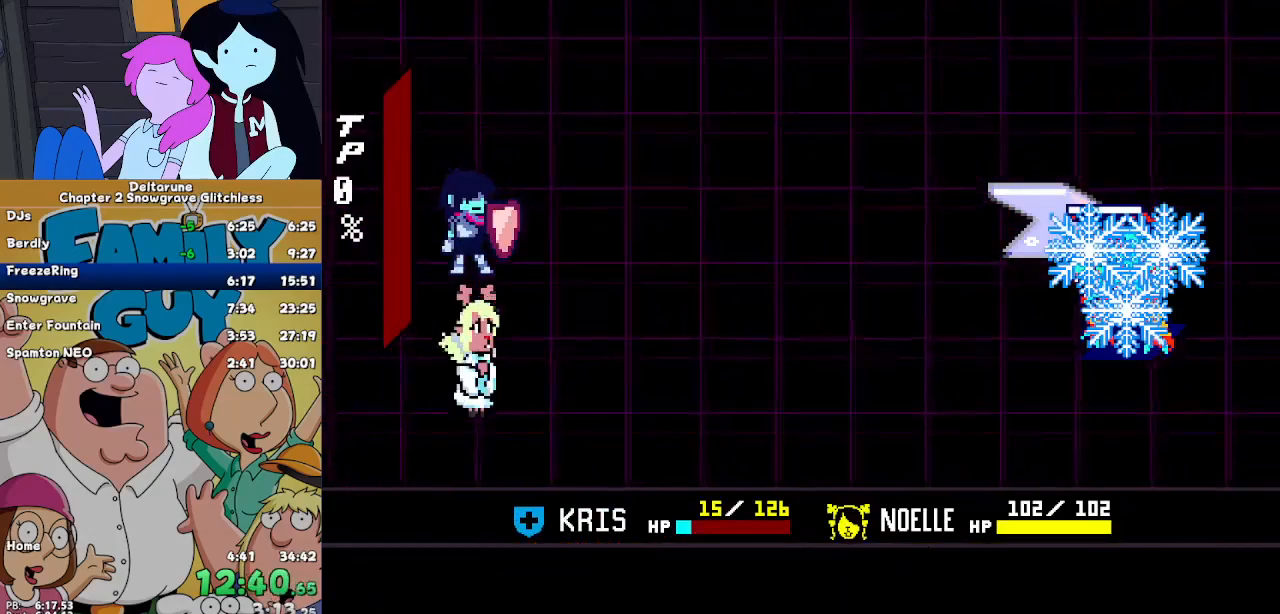
{"keys": ["down"], "events": []}
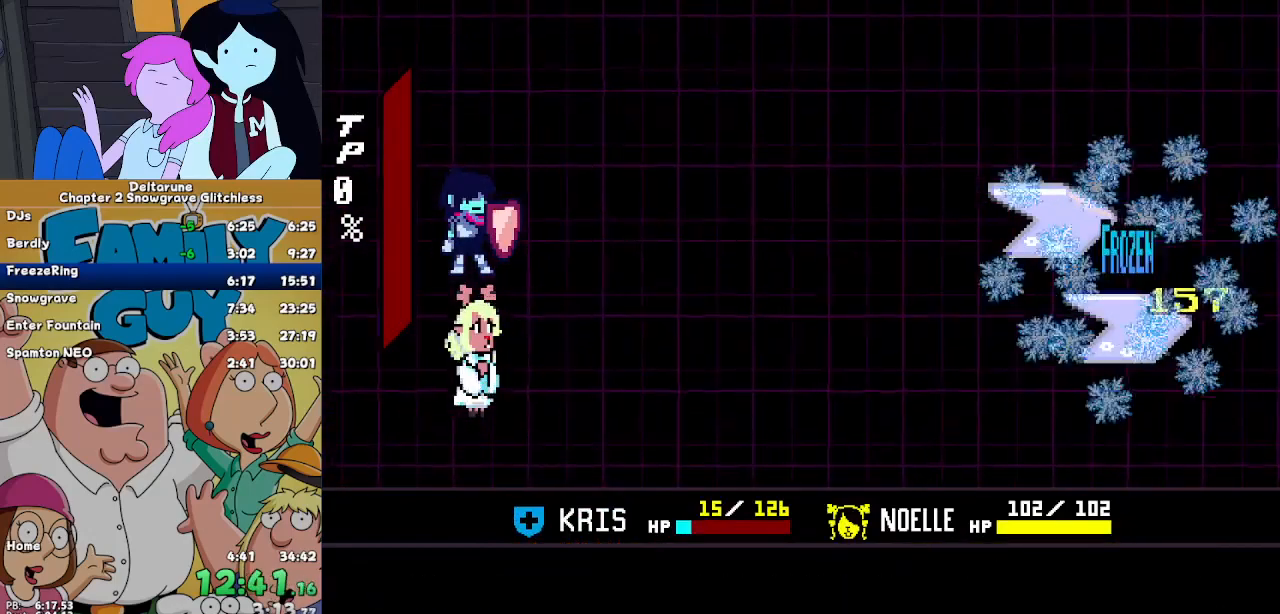
{"keys": ["down"], "events": []}
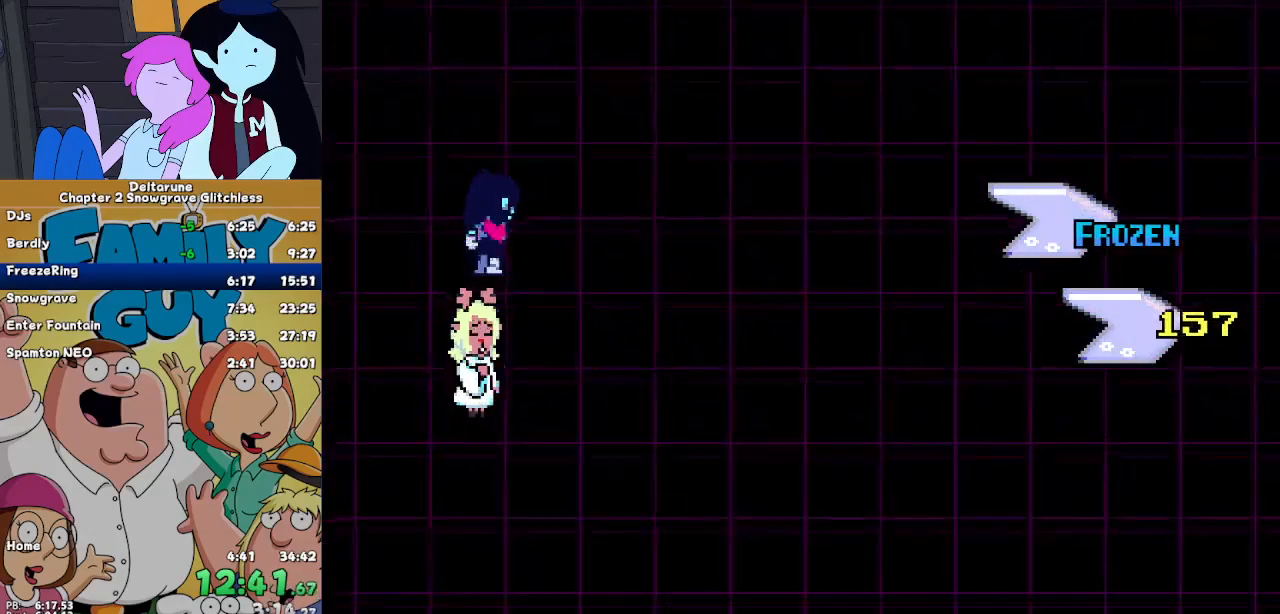
{"keys": ["down"], "events": []}
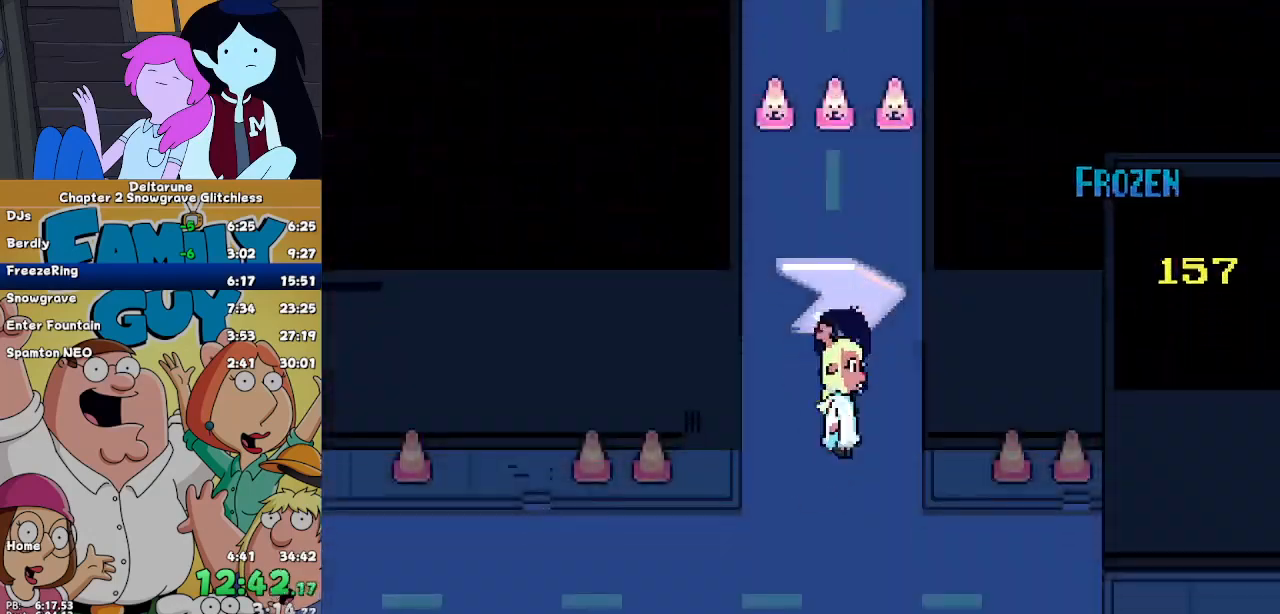
{"keys": ["down", "right"], "events": [[267, "right", "down"]]}
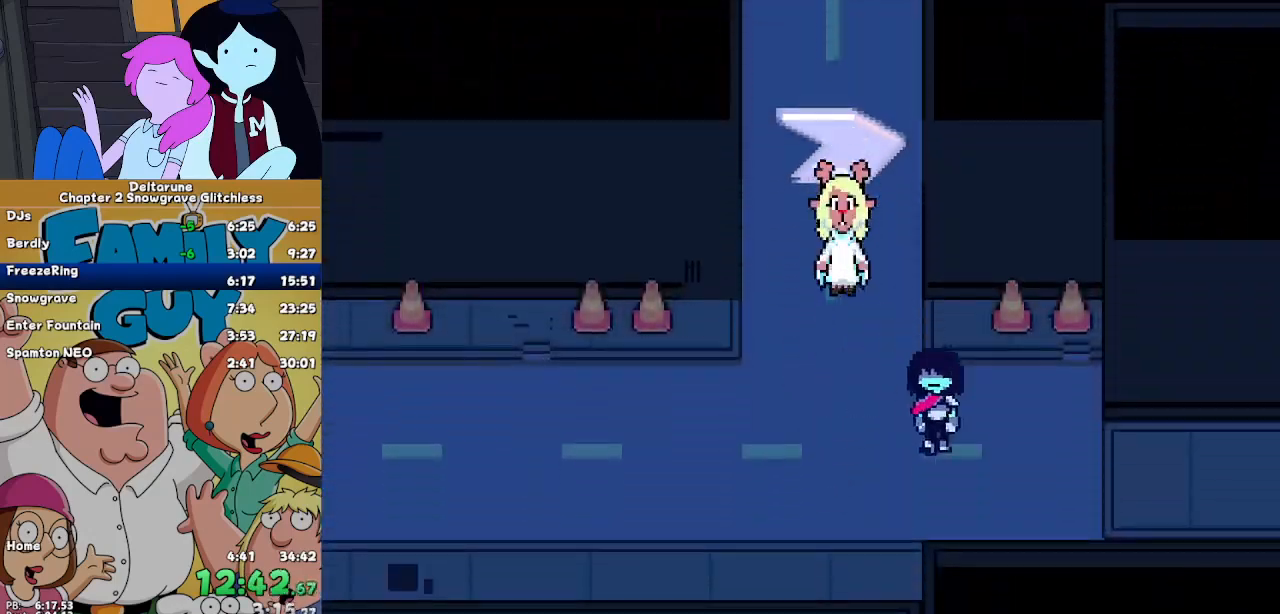
{"keys": ["right"], "events": [[100, "down", "up"]]}
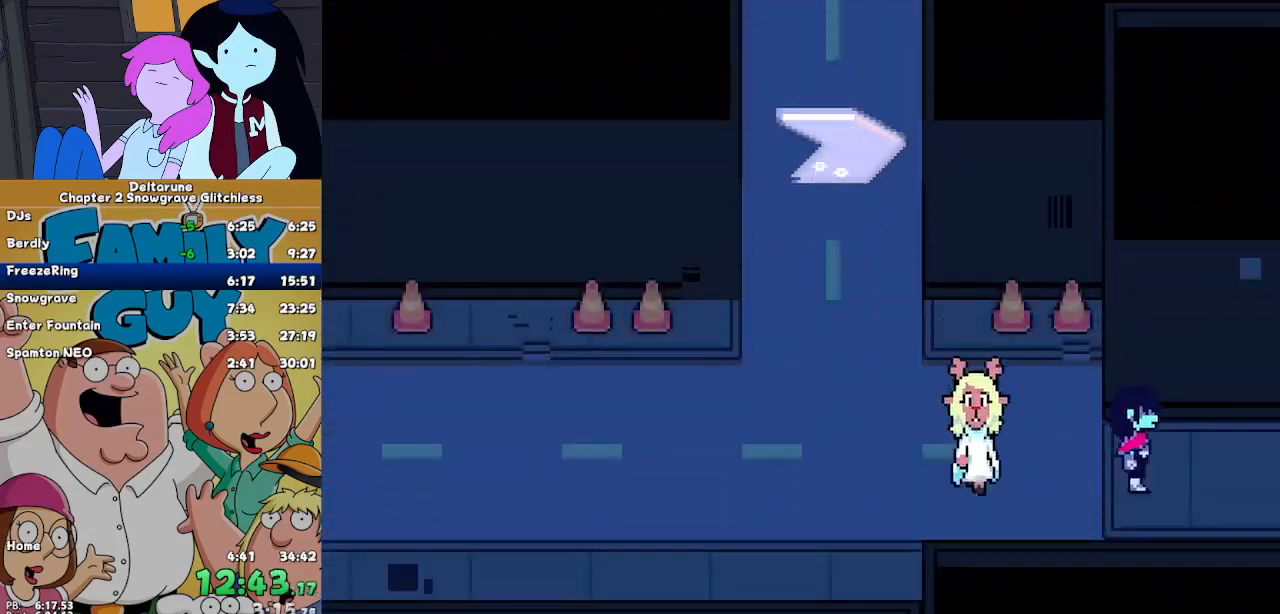
{"keys": ["right"], "events": []}
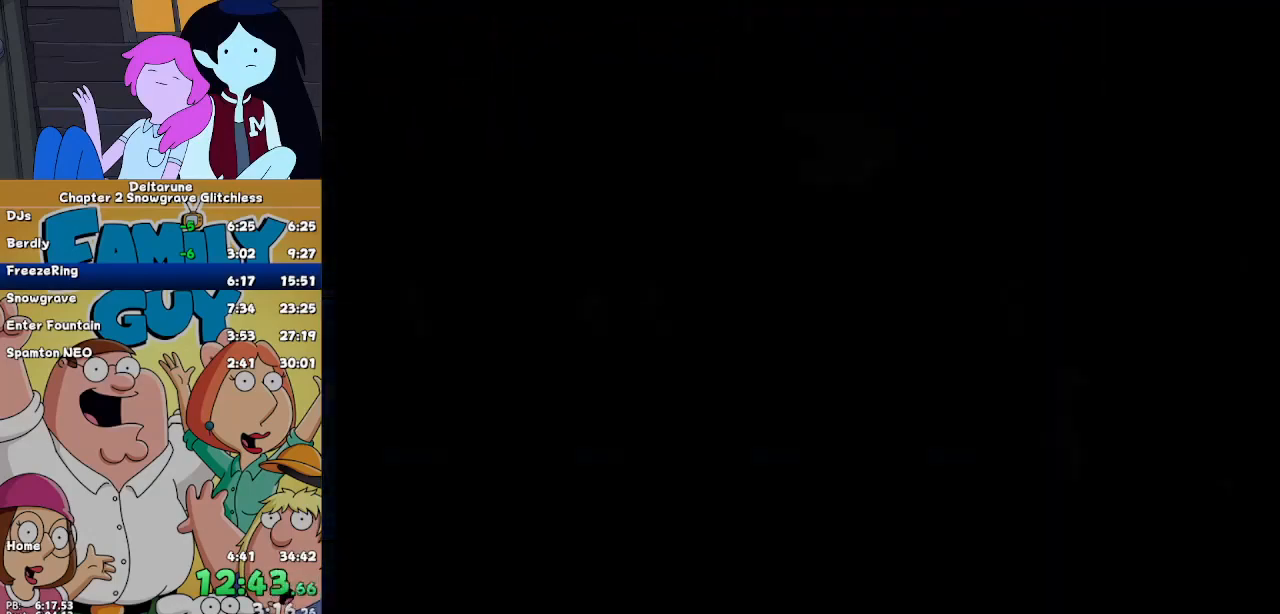
{"keys": ["return", "right"], "events": [[233, "x", "down"], [233, "z", "down"], [267, "x", "up"], [267, "z", "up"], [333, "return", "down"], [433, "return", "up"], [433, "z", "down"], [467, "return", "down"], [467, "z", "up"]]}